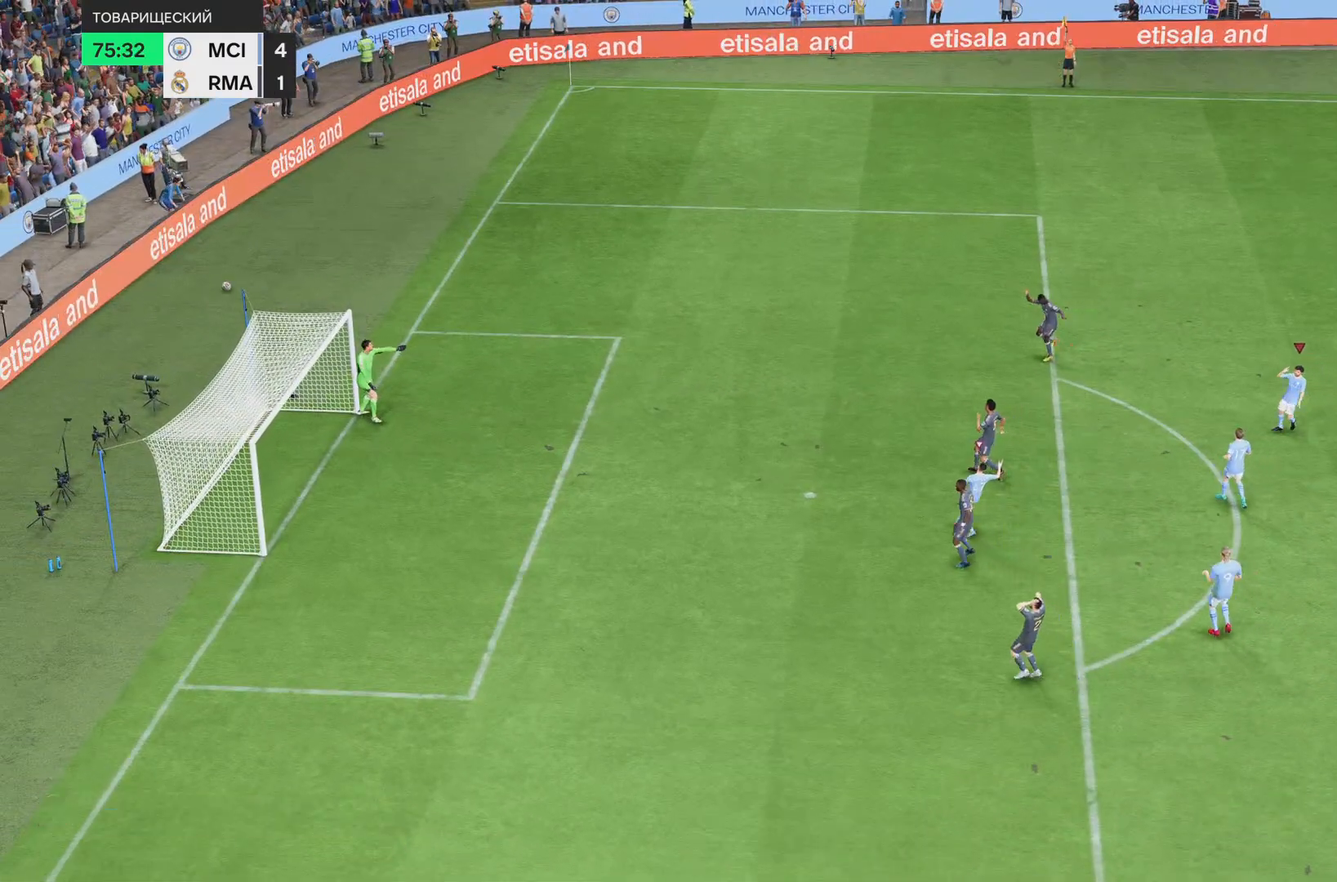
Gameplay with a controller (PlayStation layout); each line is a JSON object with the inputs held at the frame after it. "events" lists button and stick changes between this image and that frame as [ms after this image, input, new state], when the widget could be followed in between. Not read: L2 L3 R3.
{"buttons": [], "left_stick": "center", "right_stick": "center", "events": []}
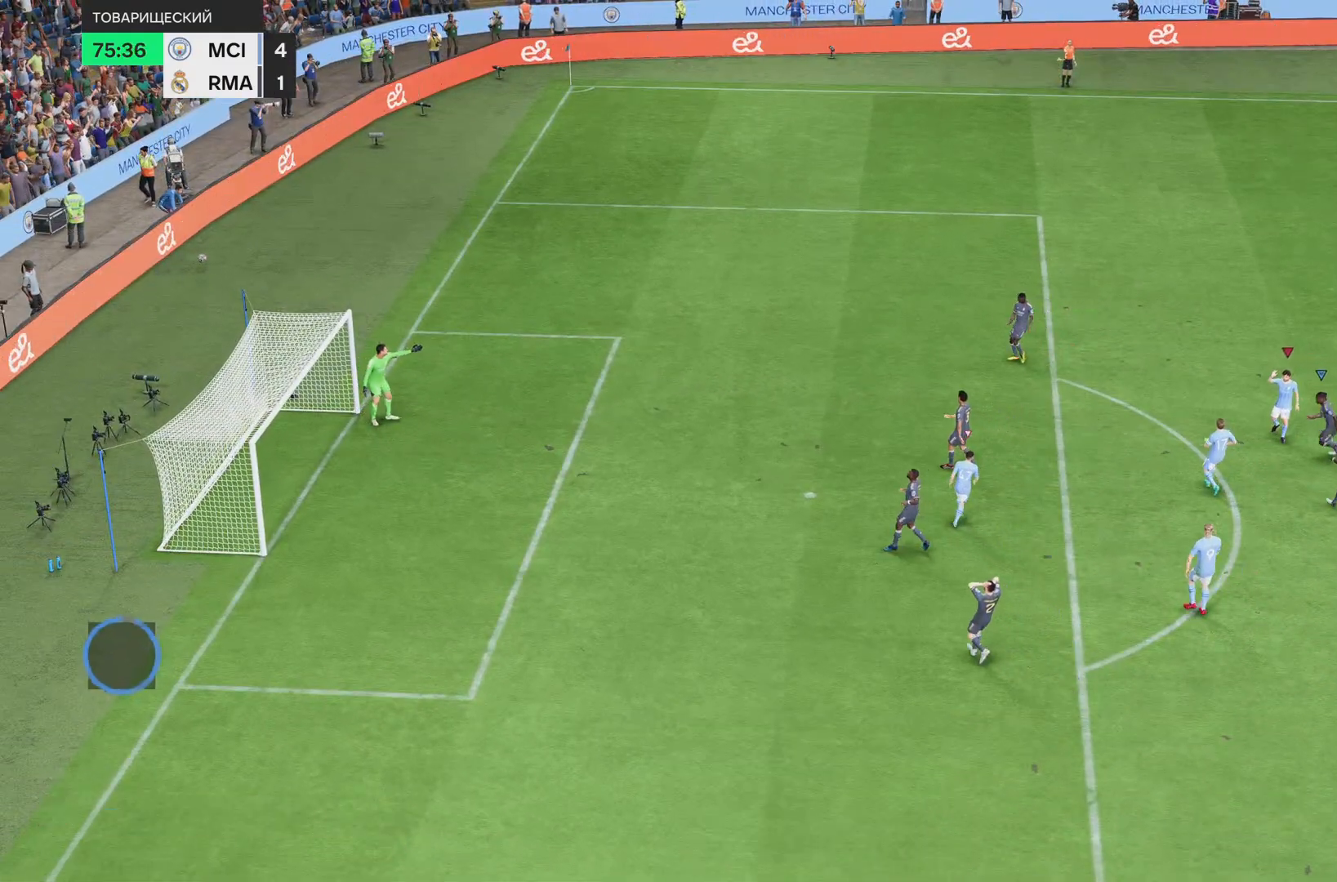
{"buttons": [], "left_stick": "center", "right_stick": "center", "events": []}
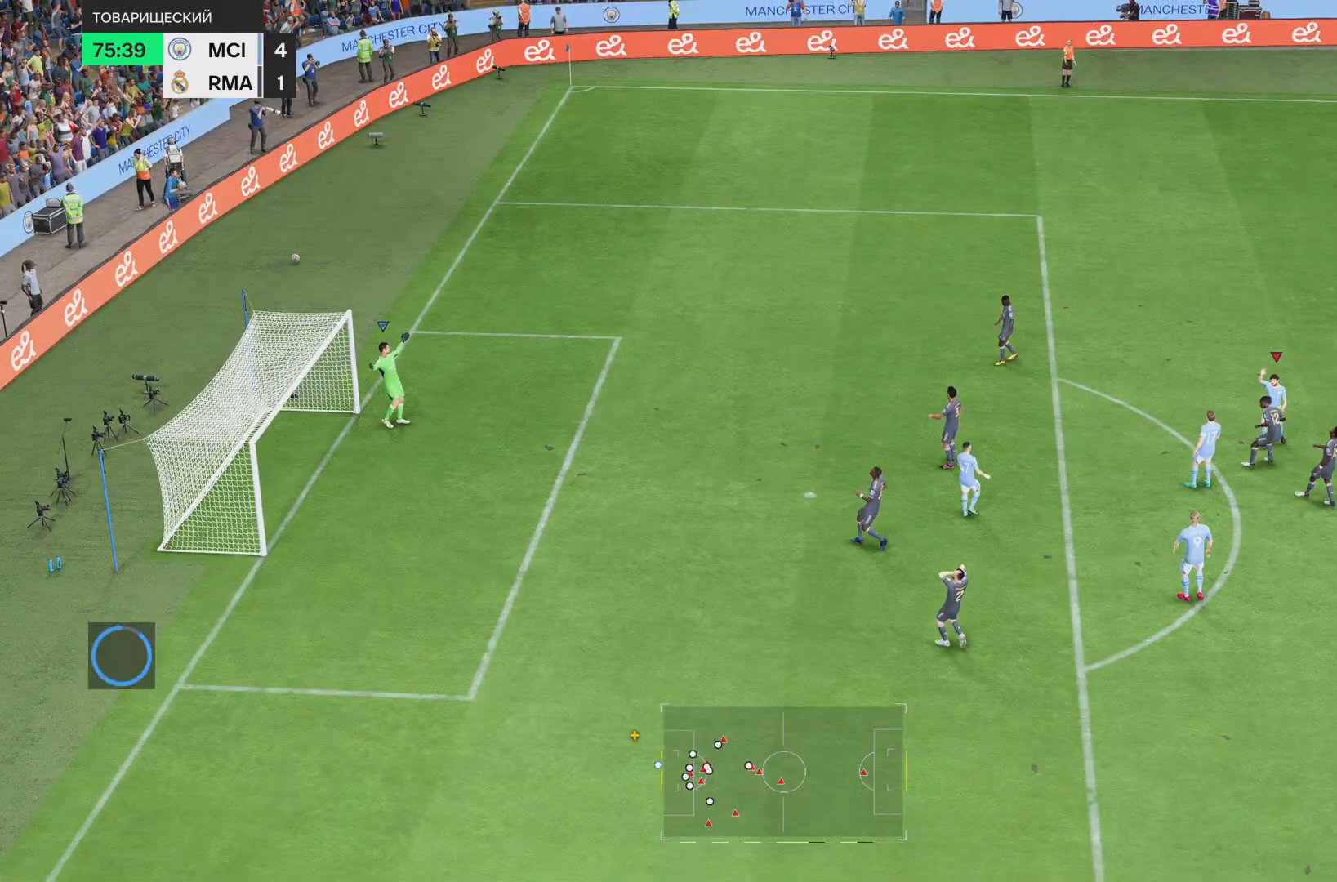
{"buttons": [], "left_stick": "center", "right_stick": "center", "events": []}
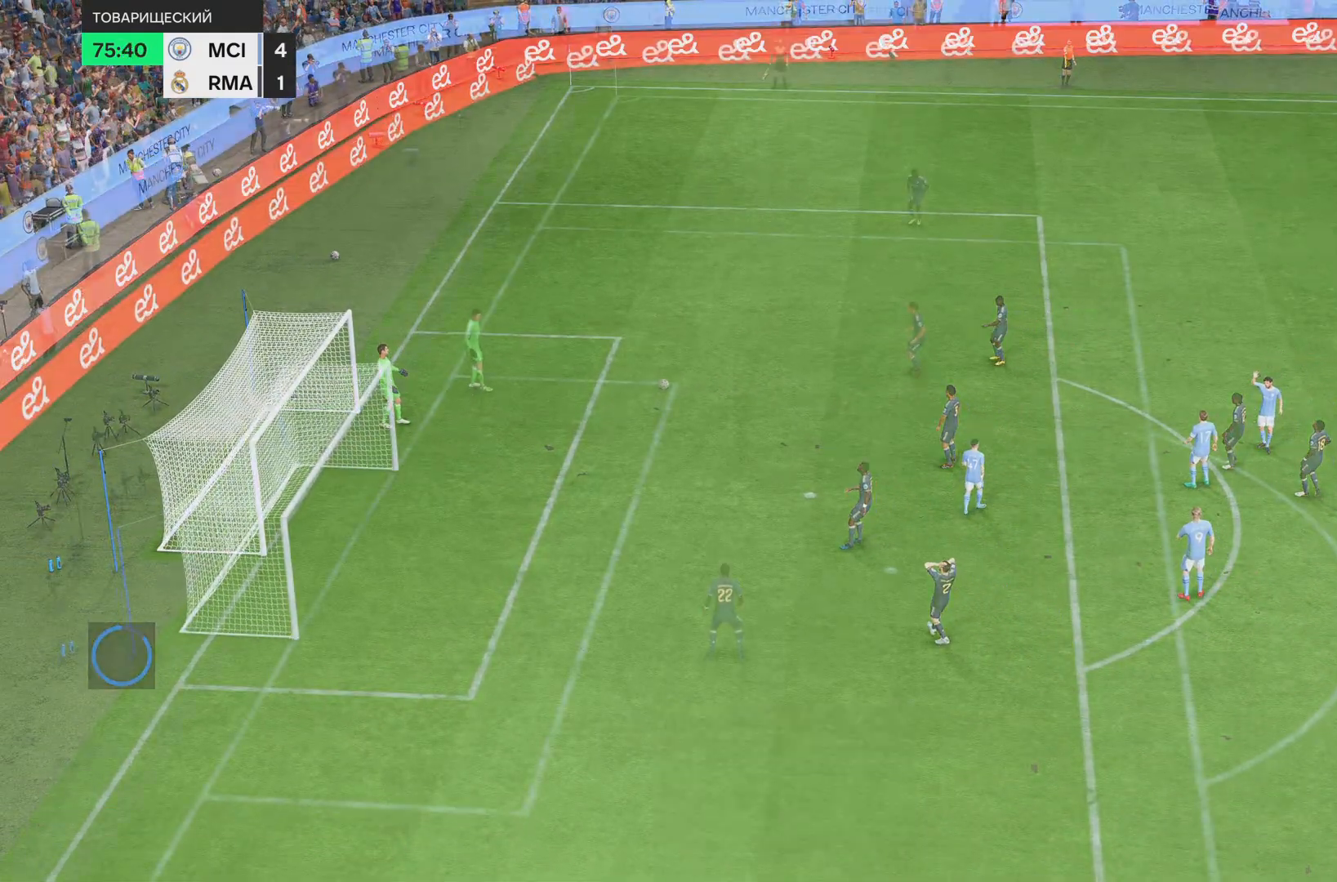
{"buttons": [], "left_stick": "center", "right_stick": "center", "events": []}
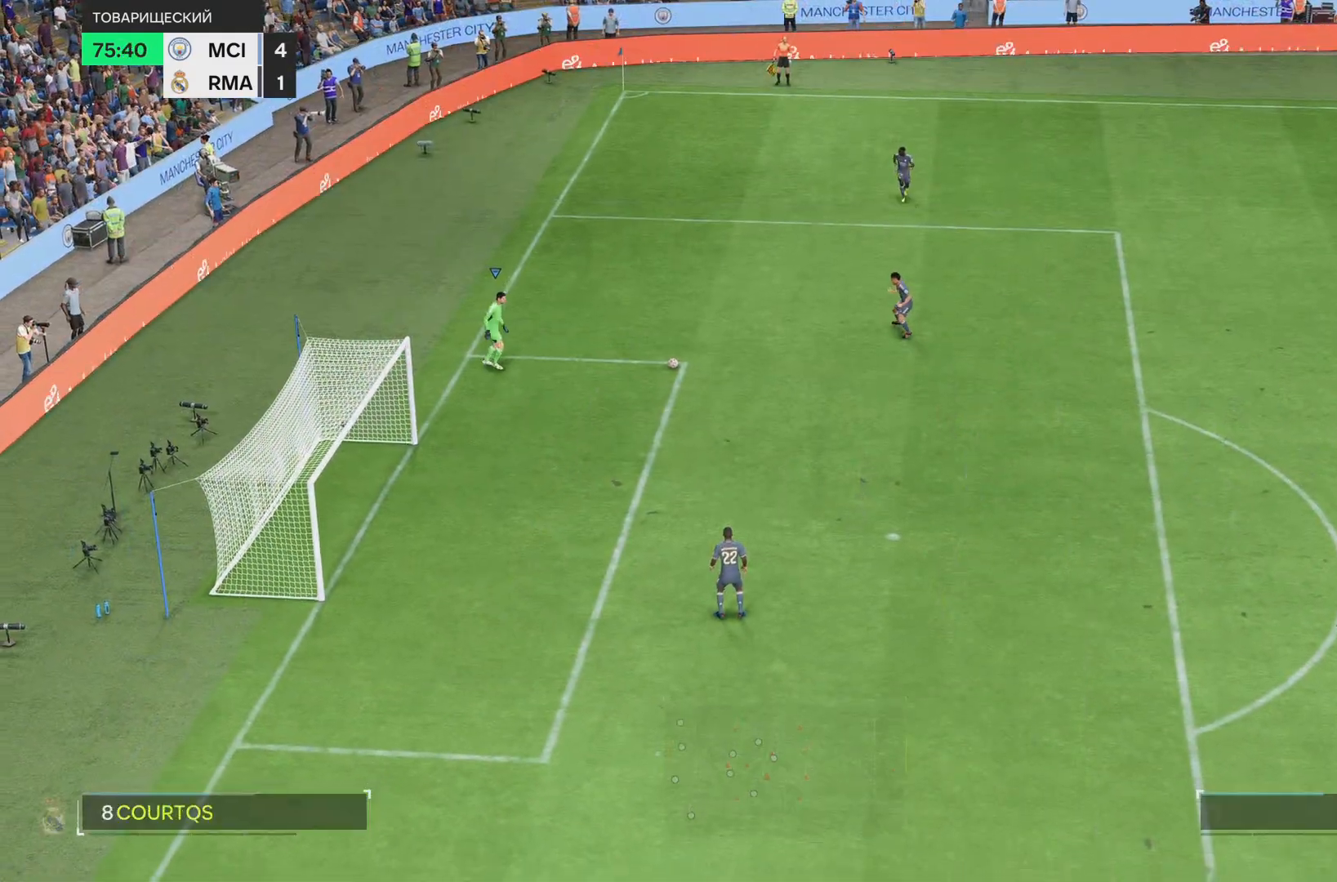
{"buttons": [], "left_stick": "center", "right_stick": "center", "events": []}
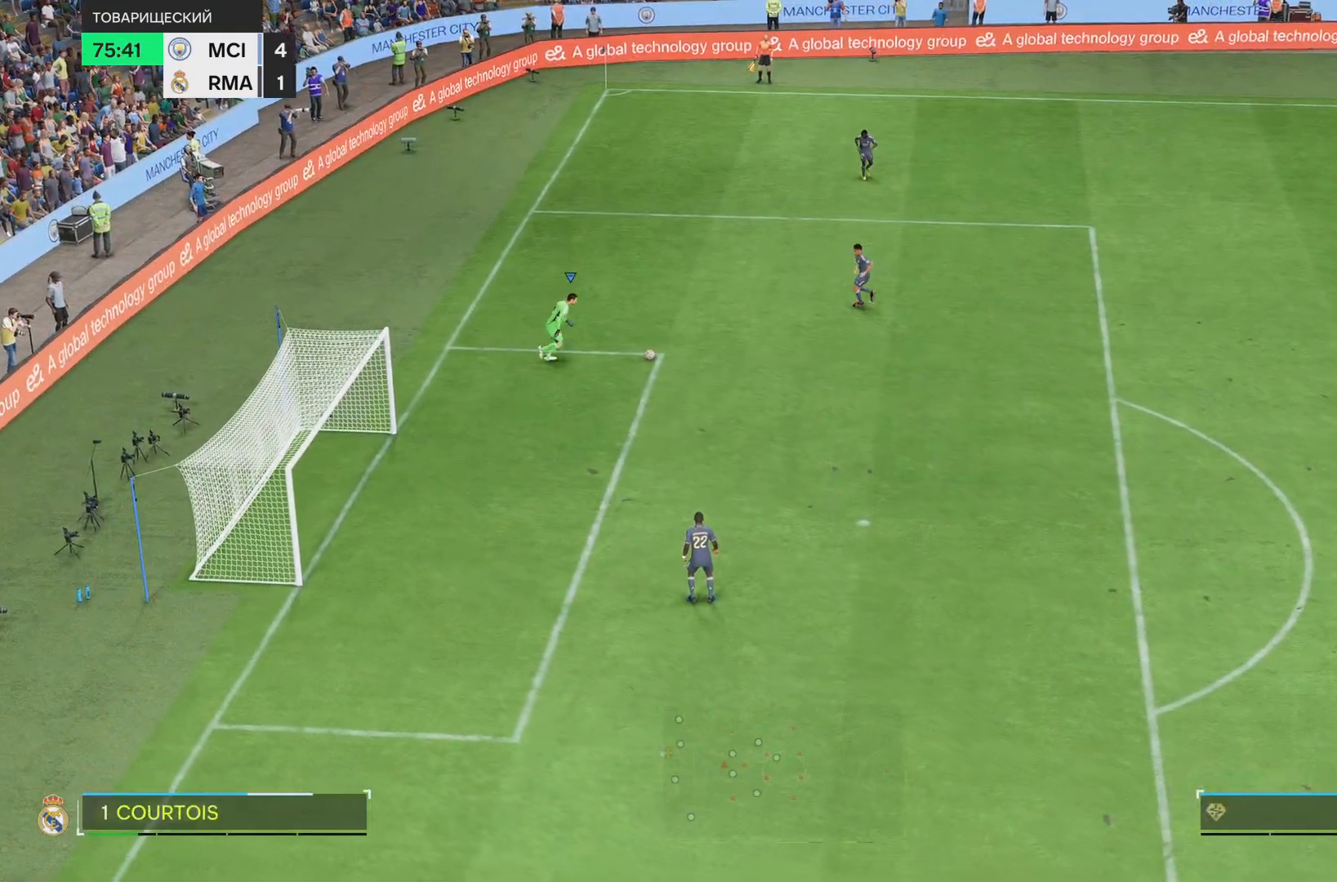
{"buttons": [], "left_stick": "left", "right_stick": "center", "events": [[16, "left_stick", "left"]]}
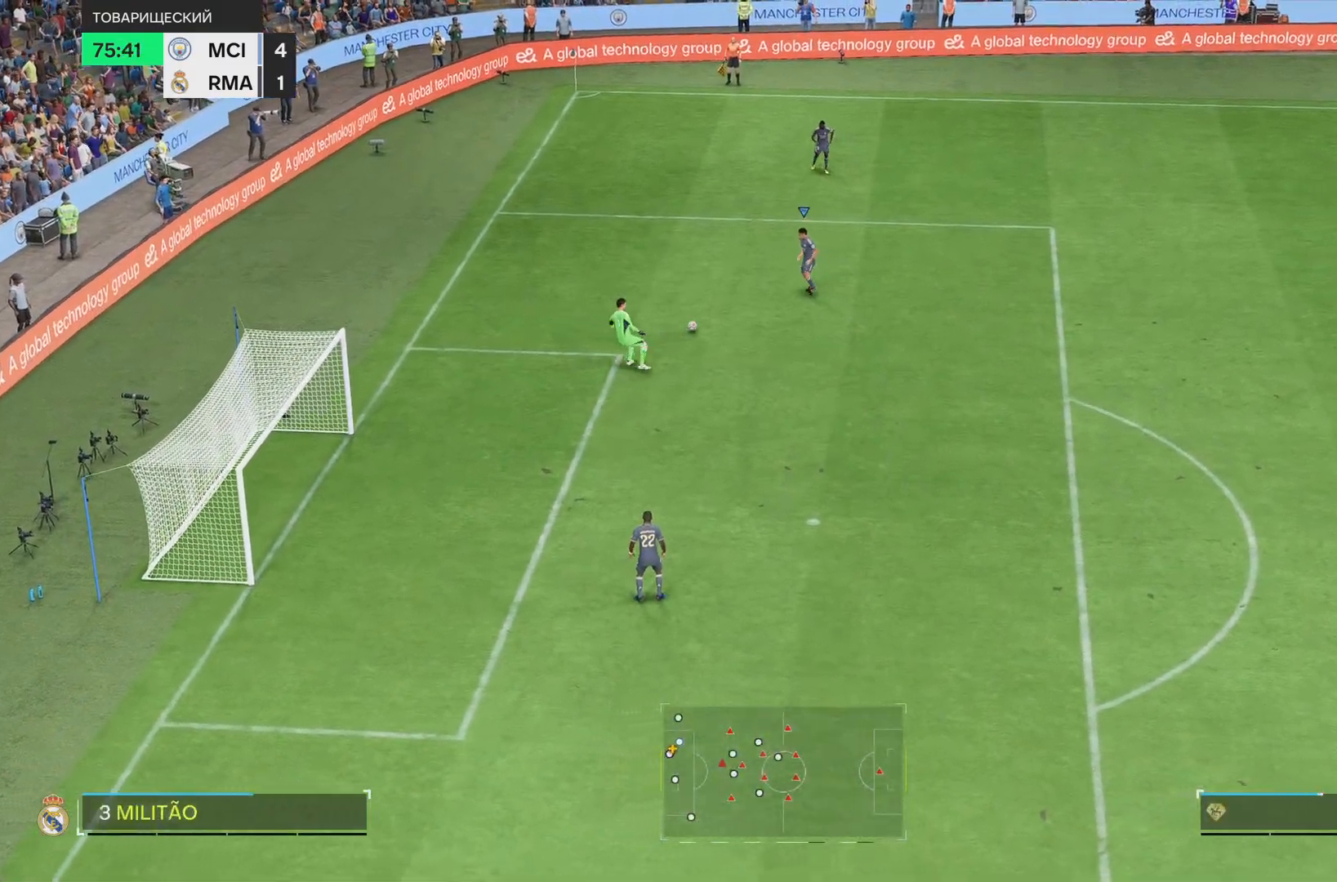
{"buttons": [], "left_stick": "down", "right_stick": "center", "events": [[34, "R1", "down"], [301, "L1", "down"], [317, "R2", "down"], [401, "R1", "up"], [401, "R2", "up"], [434, "L1", "up"], [501, "left_stick", "down"]]}
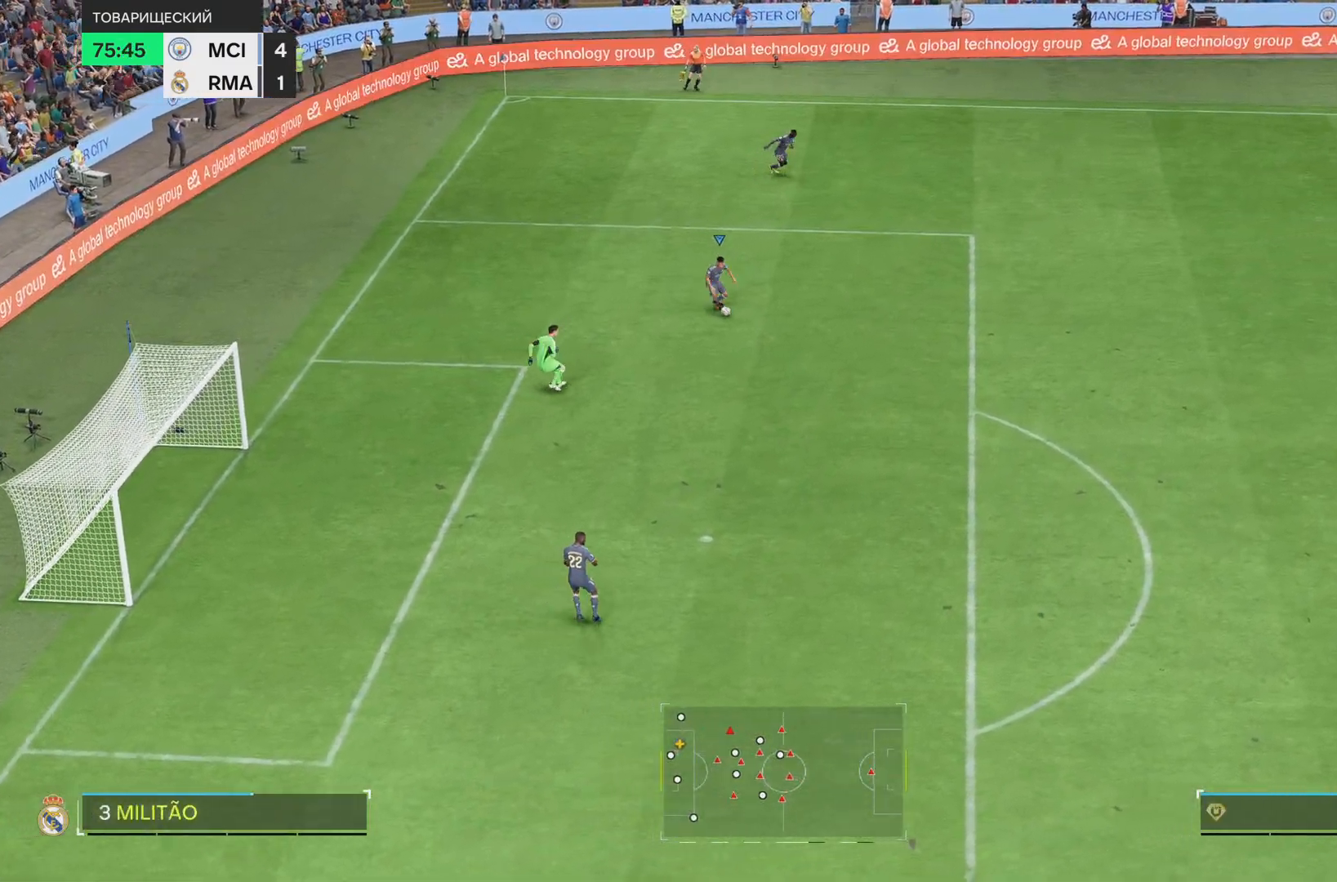
{"buttons": ["L1", "R1"], "left_stick": "left", "right_stick": "center", "events": [[33, "left_stick", "center"], [200, "L1", "down"], [233, "left_stick", "left"], [367, "R1", "down"]]}
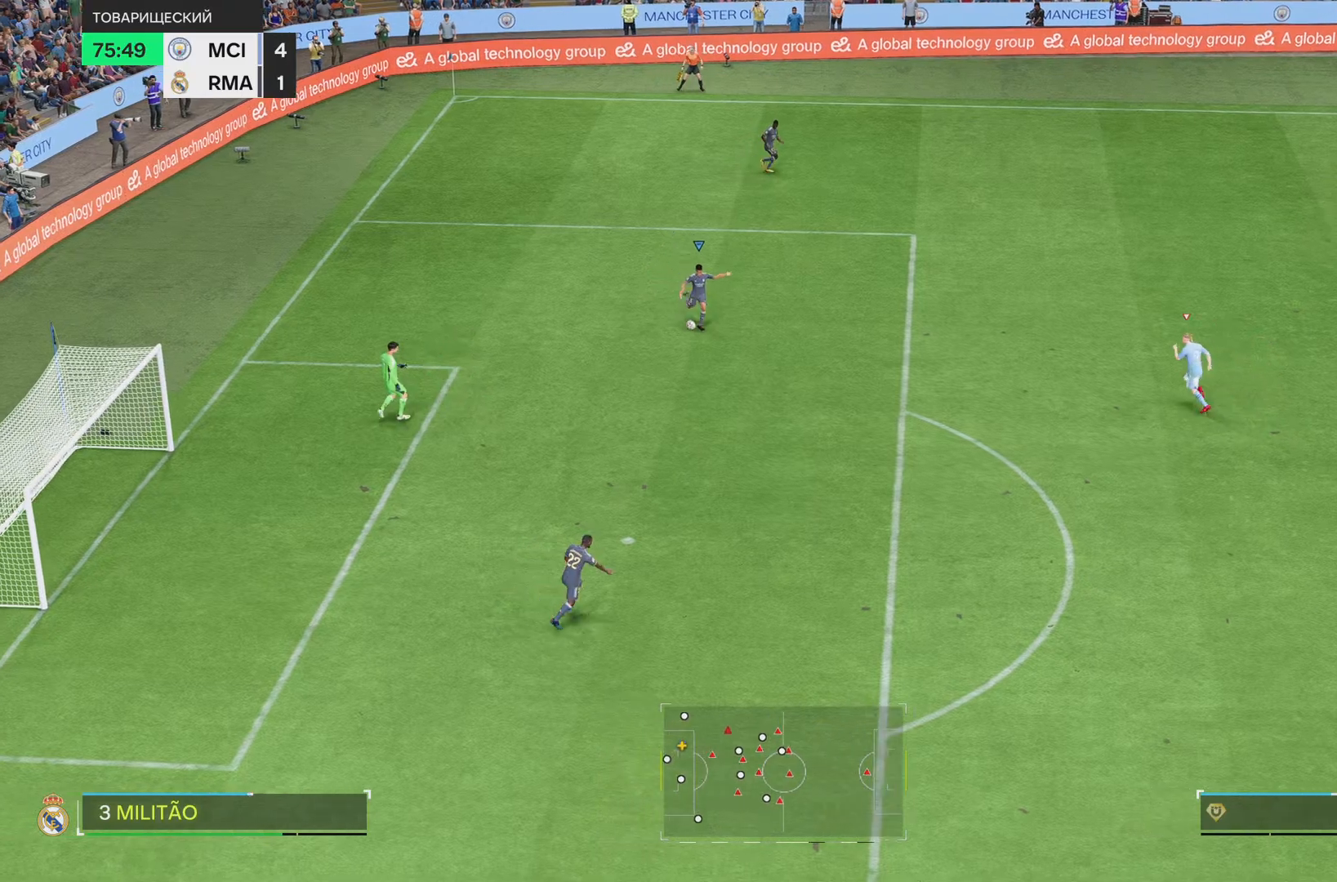
{"buttons": [], "left_stick": "center", "right_stick": "center", "events": [[67, "left_stick", "up-left"], [100, "R2", "down"], [367, "L1", "up"], [401, "R1", "up"], [401, "left_stick", "down-right"], [467, "R2", "up"], [467, "left_stick", "center"]]}
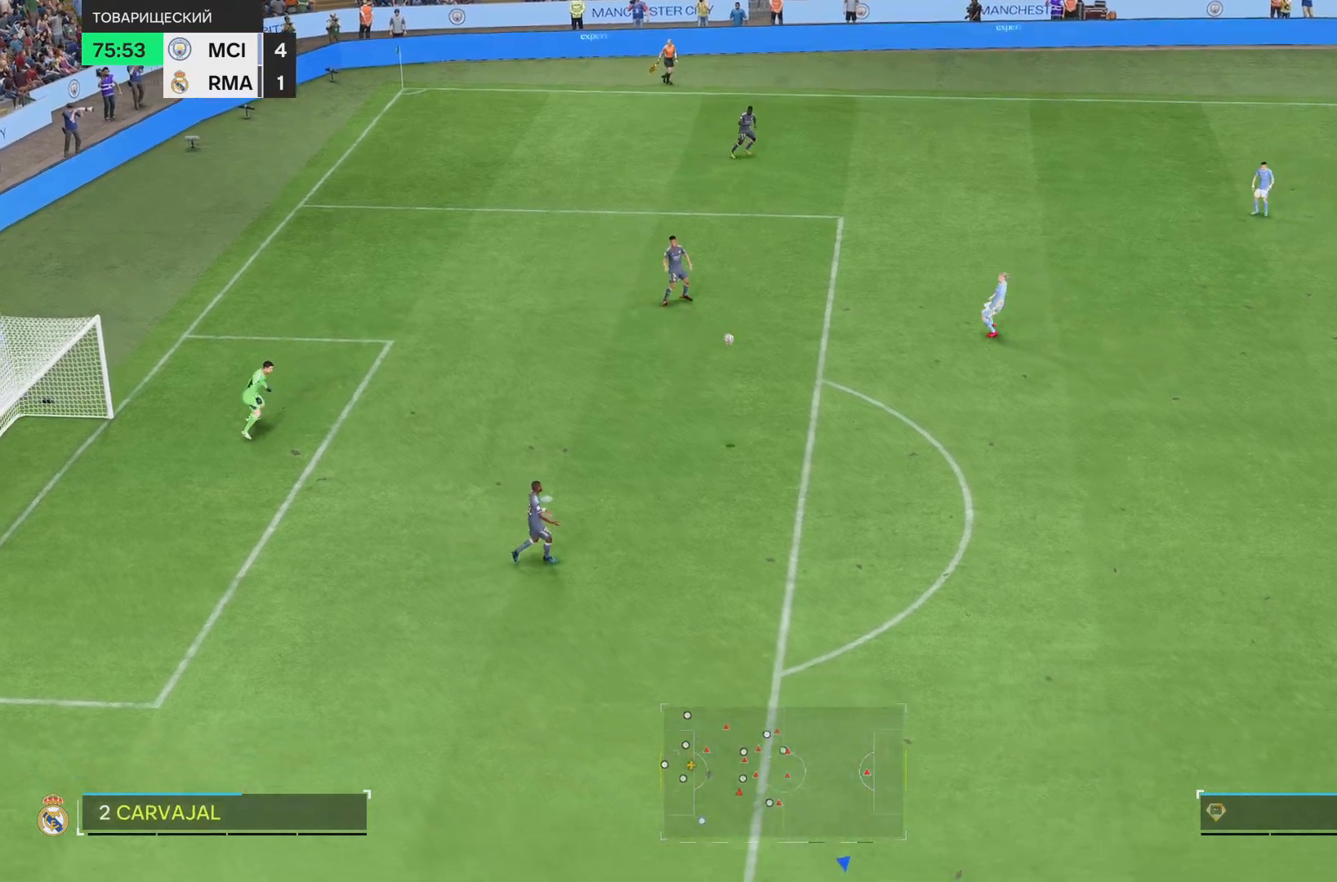
{"buttons": ["L1", "R1", "R2"], "left_stick": "down", "right_stick": "center"}
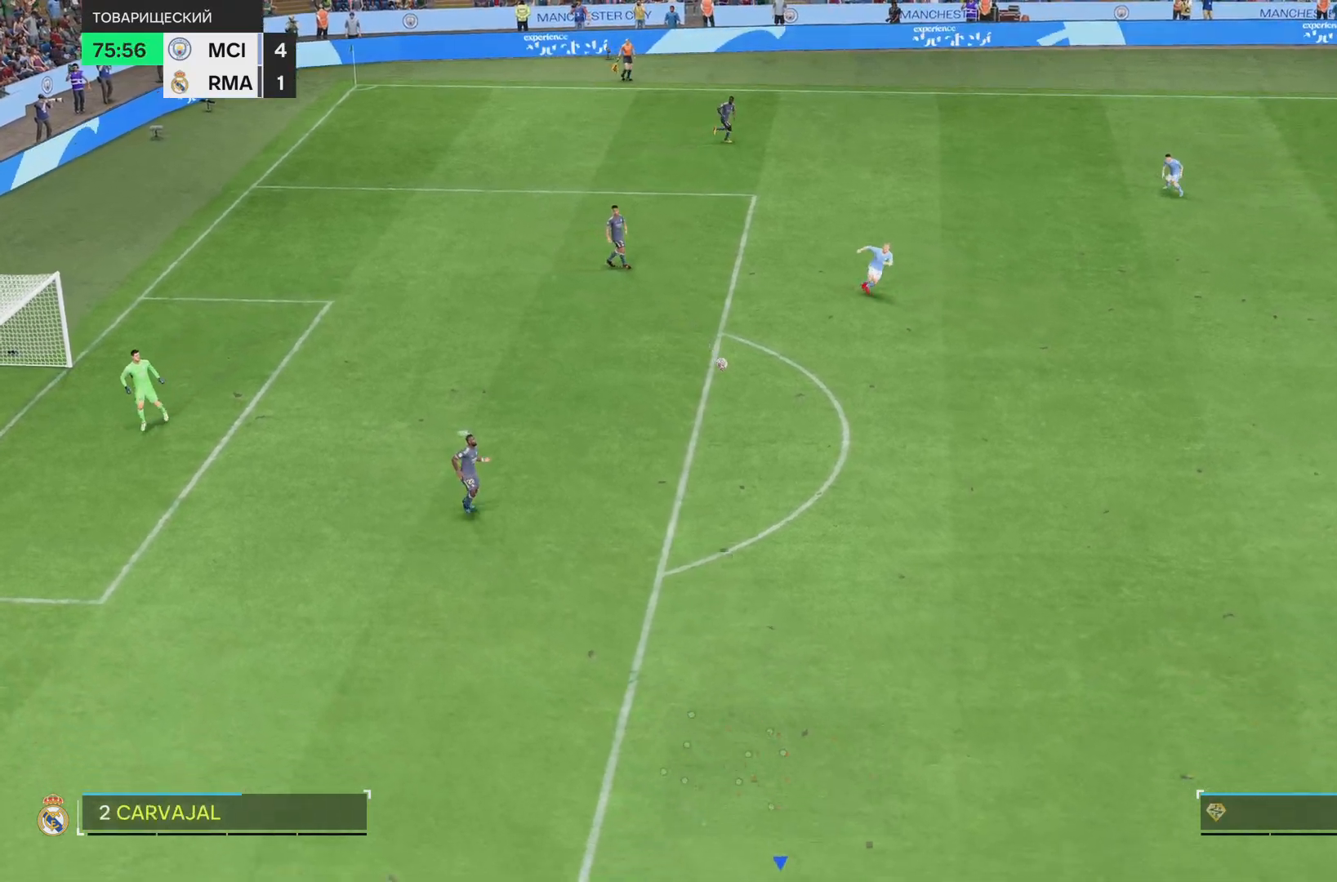
{"buttons": [], "left_stick": "center", "right_stick": "center", "events": [[67, "L1", "up"], [117, "R2", "up"], [334, "R1", "up"], [334, "left_stick", "center"]]}